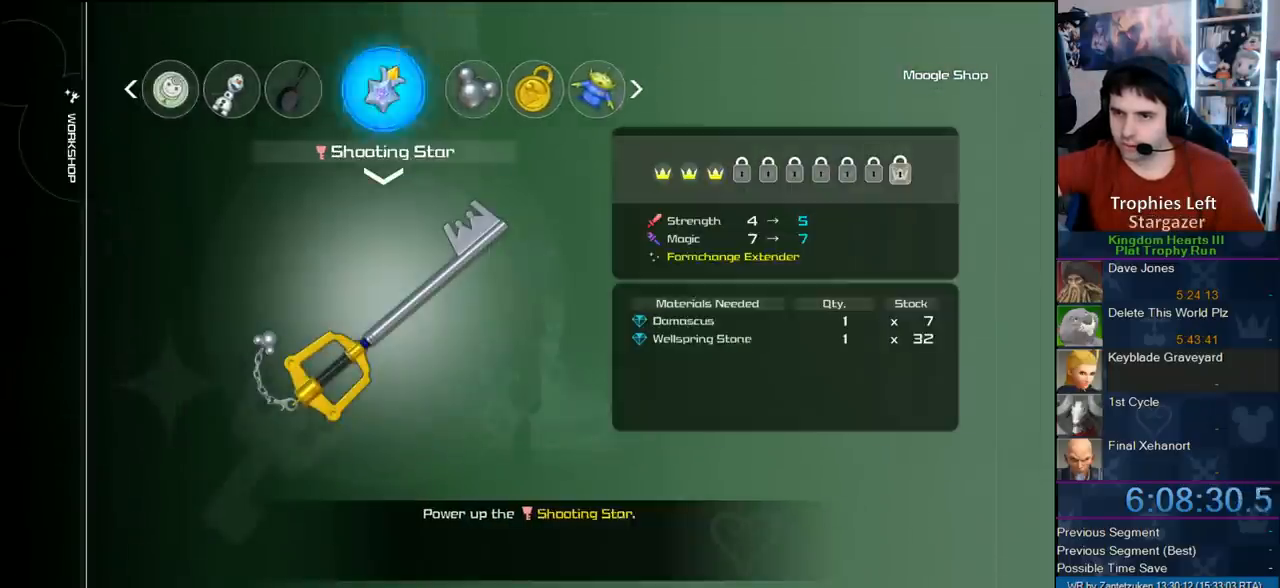
Gameplay with a controller (PlayStation layout); each line is a JSON object with the inputs held at the frame after it. "events" lists button and stick changes between this image and that frame as [ms after this image, input, new state], when the widget could be followed in between. Not read: START.
{"buttons": [], "left_stick": "center", "right_stick": "center", "events": [[83, "DPAD_LEFT", "down"], [183, "DPAD_LEFT", "up"]]}
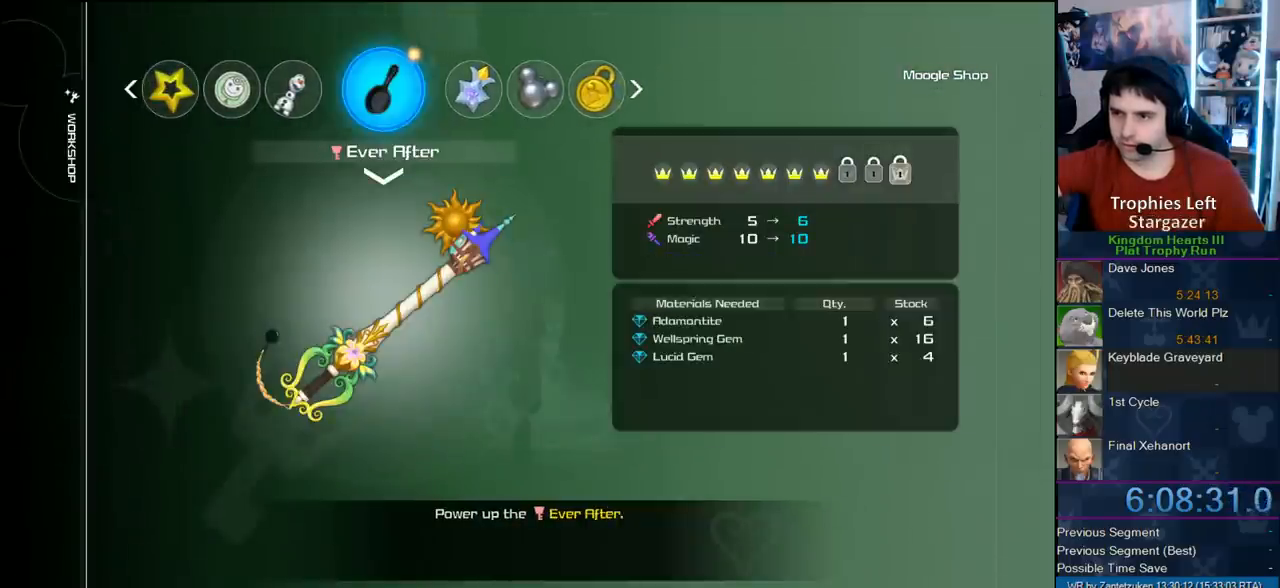
{"buttons": [], "left_stick": "center", "right_stick": "center", "events": []}
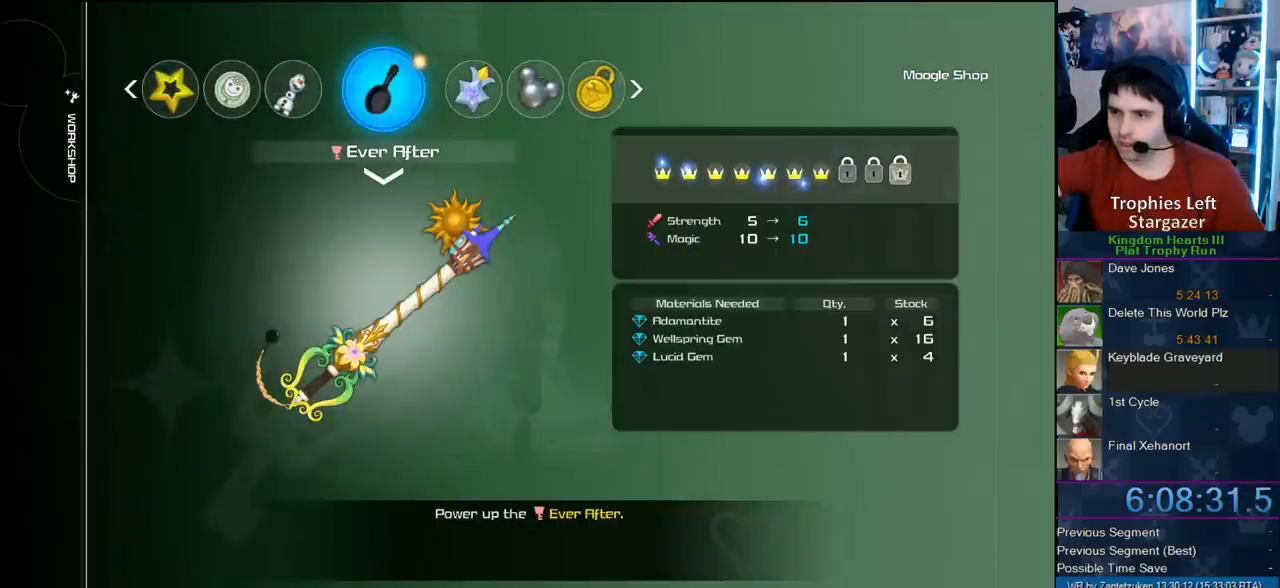
{"buttons": [], "left_stick": "center", "right_stick": "center", "events": [[117, "CROSS", "down"], [267, "CROSS", "up"]]}
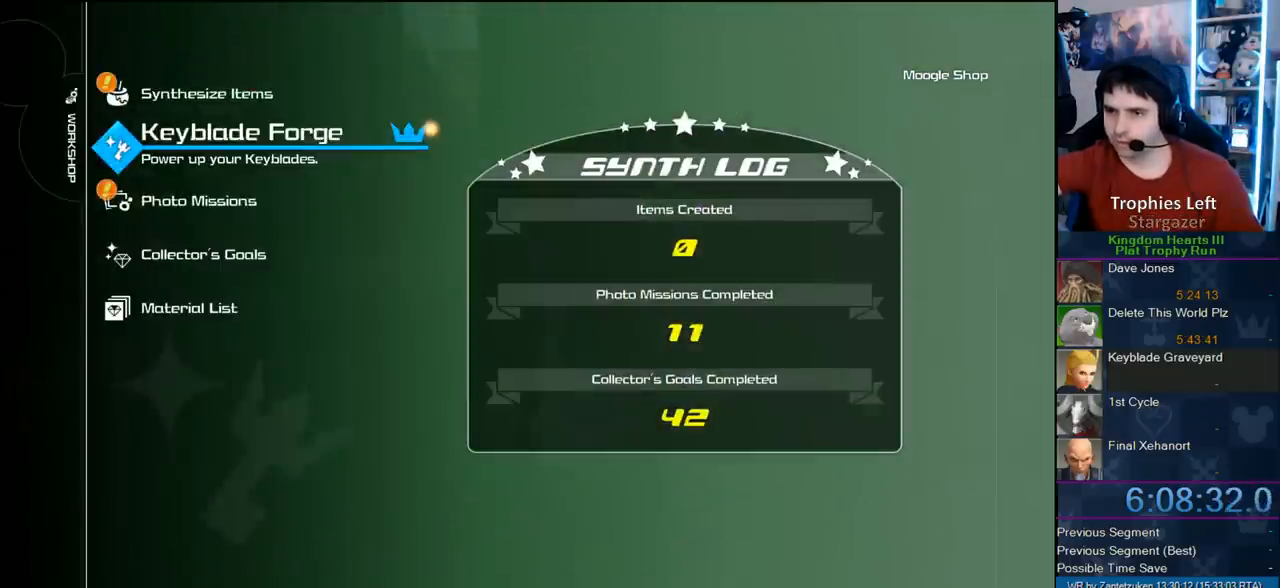
{"buttons": [], "left_stick": "center", "right_stick": "center", "events": [[267, "DPAD_UP", "down"], [400, "DPAD_UP", "up"]]}
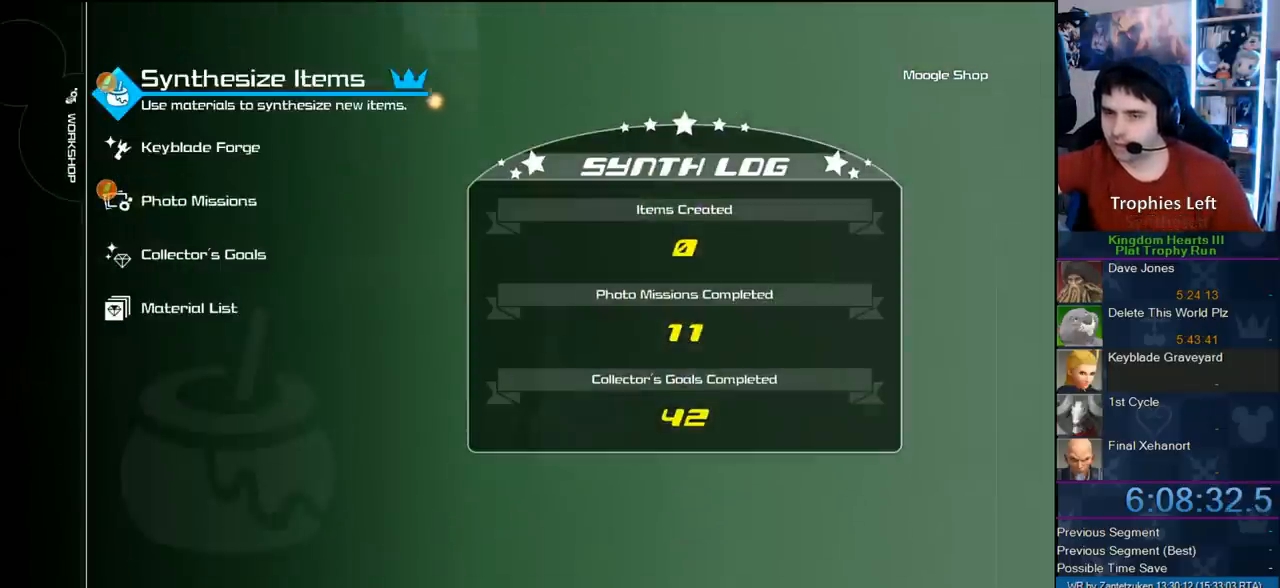
{"buttons": [], "left_stick": "center", "right_stick": "center", "events": [[200, "CROSS", "down"], [383, "CROSS", "up"]]}
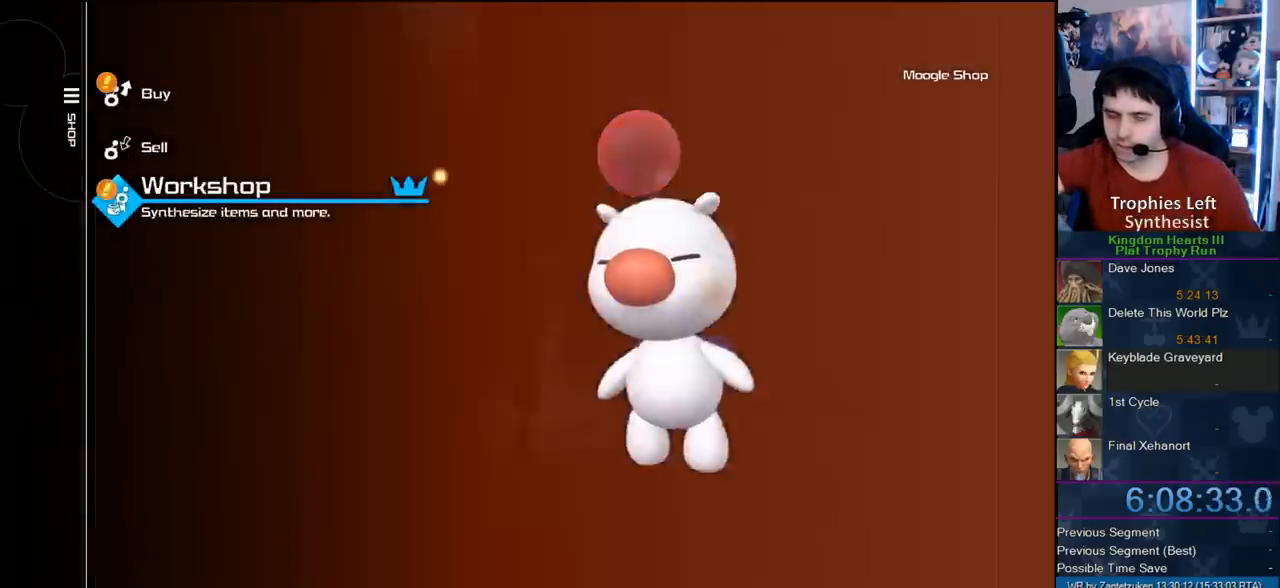
{"buttons": [], "left_stick": "center", "right_stick": "center", "events": [[250, "DPAD_UP", "down"], [333, "DPAD_UP", "up"]]}
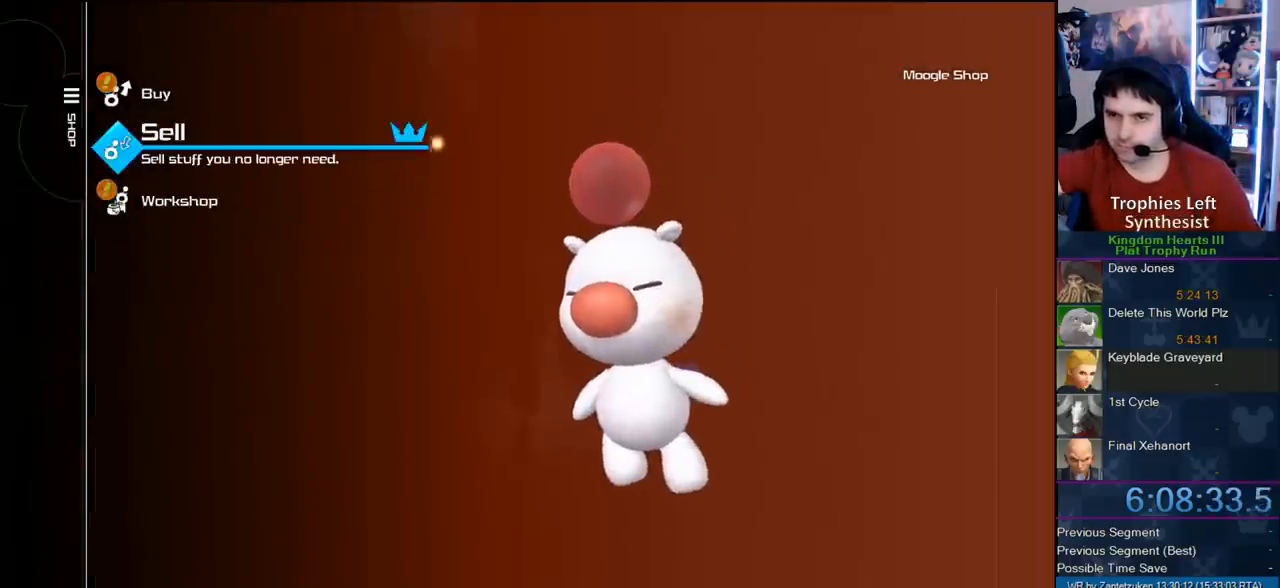
{"buttons": [], "left_stick": "center", "right_stick": "center", "events": [[133, "DPAD_DOWN", "down"], [250, "CIRCLE", "down"], [317, "DPAD_DOWN", "up"], [417, "CIRCLE", "up"]]}
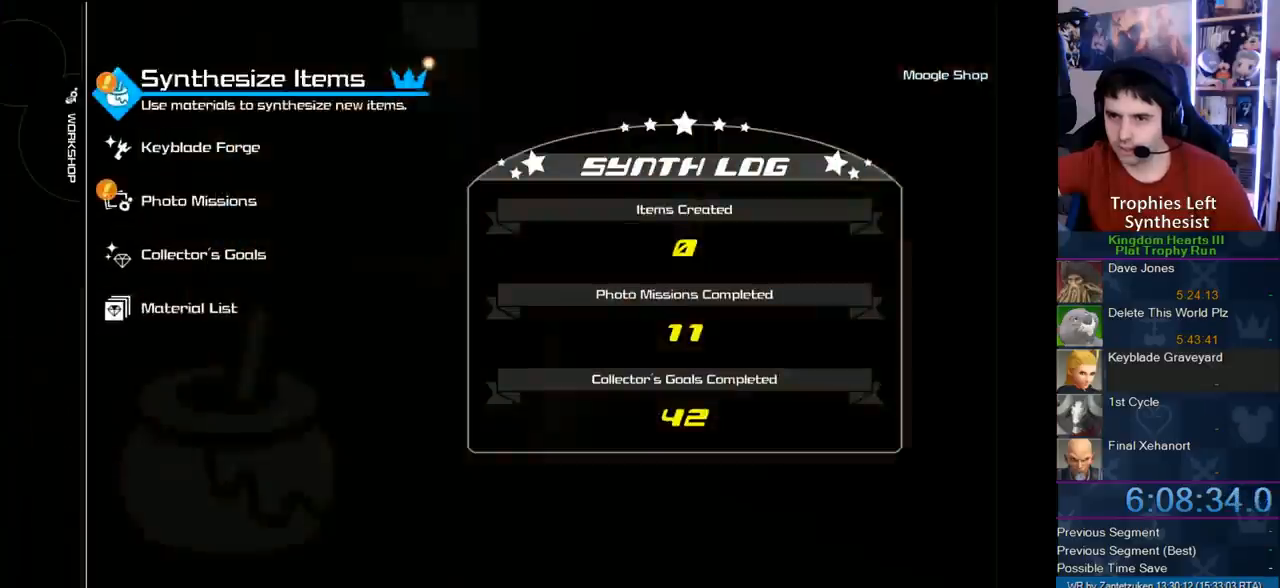
{"buttons": [], "left_stick": "center", "right_stick": "center", "events": [[83, "DPAD_UP", "down"], [233, "DPAD_UP", "up"], [350, "CIRCLE", "down"], [500, "CIRCLE", "up"]]}
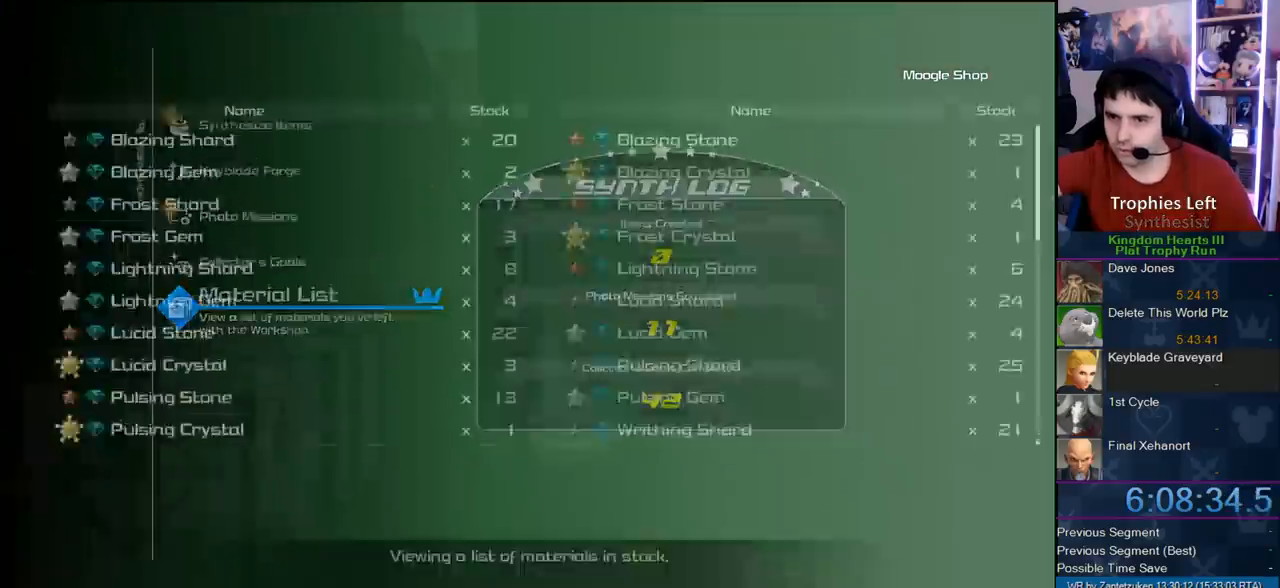
{"buttons": [], "left_stick": "center", "right_stick": "center", "events": [[250, "CROSS", "down"], [433, "CROSS", "up"]]}
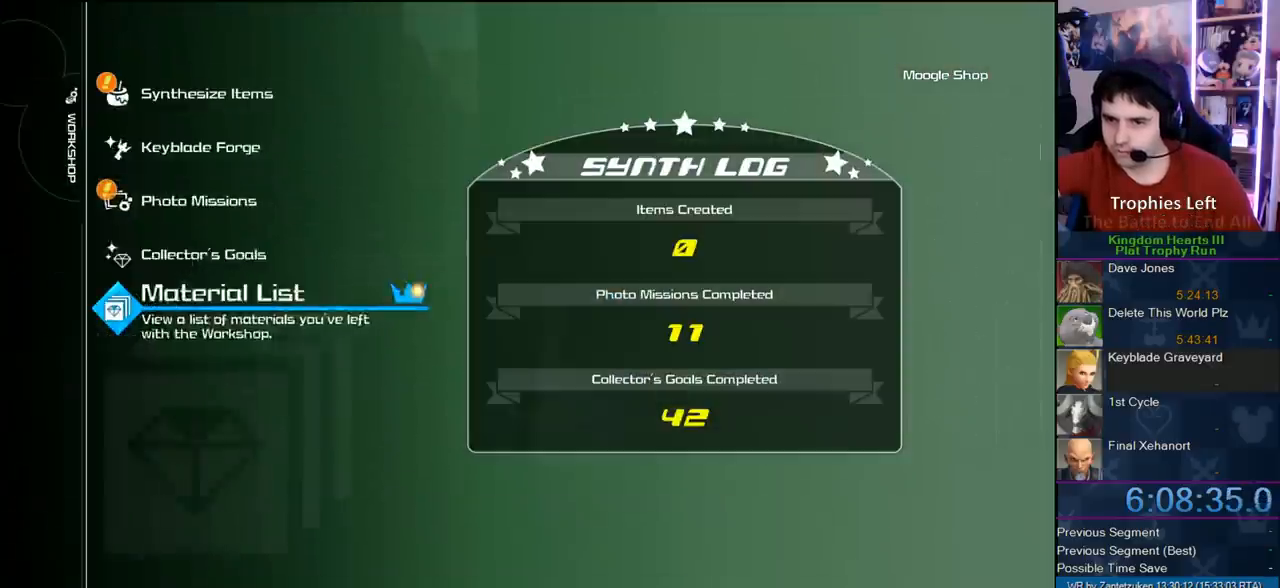
{"buttons": ["DPAD_DOWN"], "left_stick": "center", "right_stick": "center", "events": [[17, "DPAD_UP", "down"], [133, "DPAD_UP", "up"], [200, "DPAD_UP", "down"], [333, "DPAD_UP", "up"], [500, "DPAD_DOWN", "down"]]}
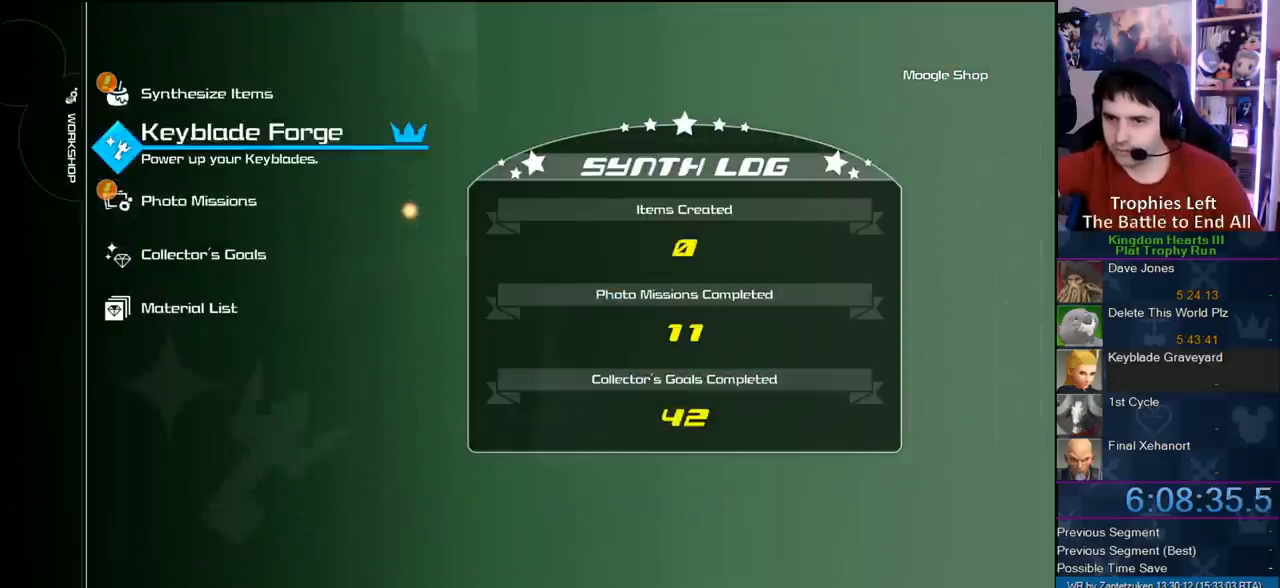
{"buttons": [], "left_stick": "center", "right_stick": "center", "events": [[117, "DPAD_DOWN", "up"], [150, "DPAD_DOWN", "down"], [283, "DPAD_DOWN", "up"]]}
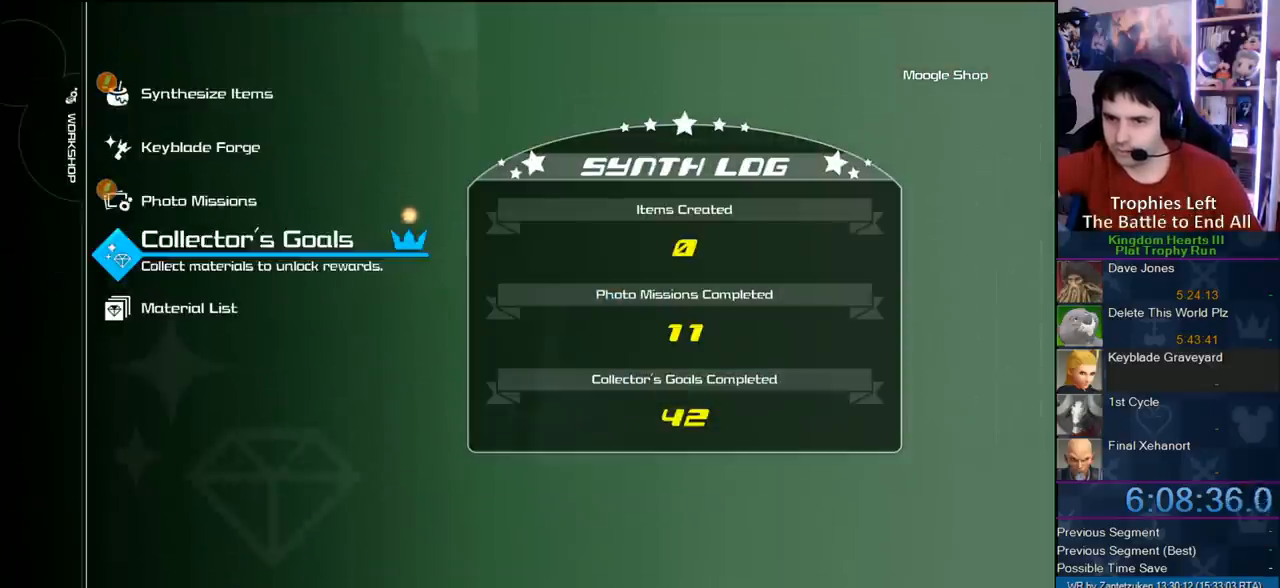
{"buttons": [], "left_stick": "center", "right_stick": "center", "events": [[17, "DPAD_UP", "down"], [117, "CIRCLE", "down"], [117, "DPAD_UP", "up"], [267, "CIRCLE", "up"]]}
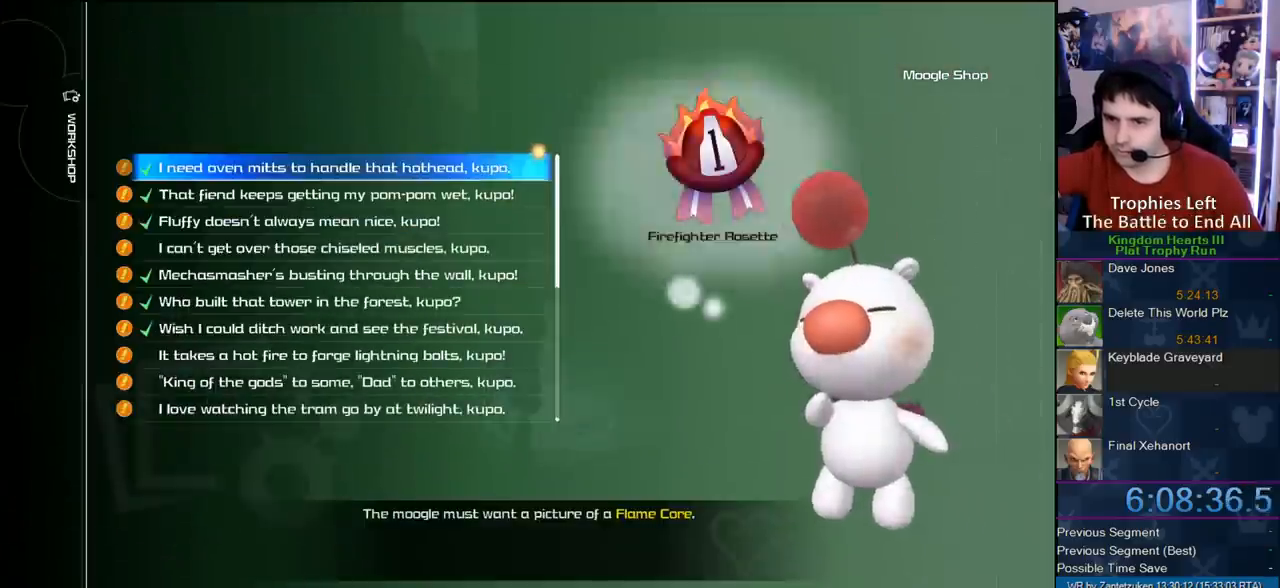
{"buttons": [], "left_stick": "center", "right_stick": "center", "events": []}
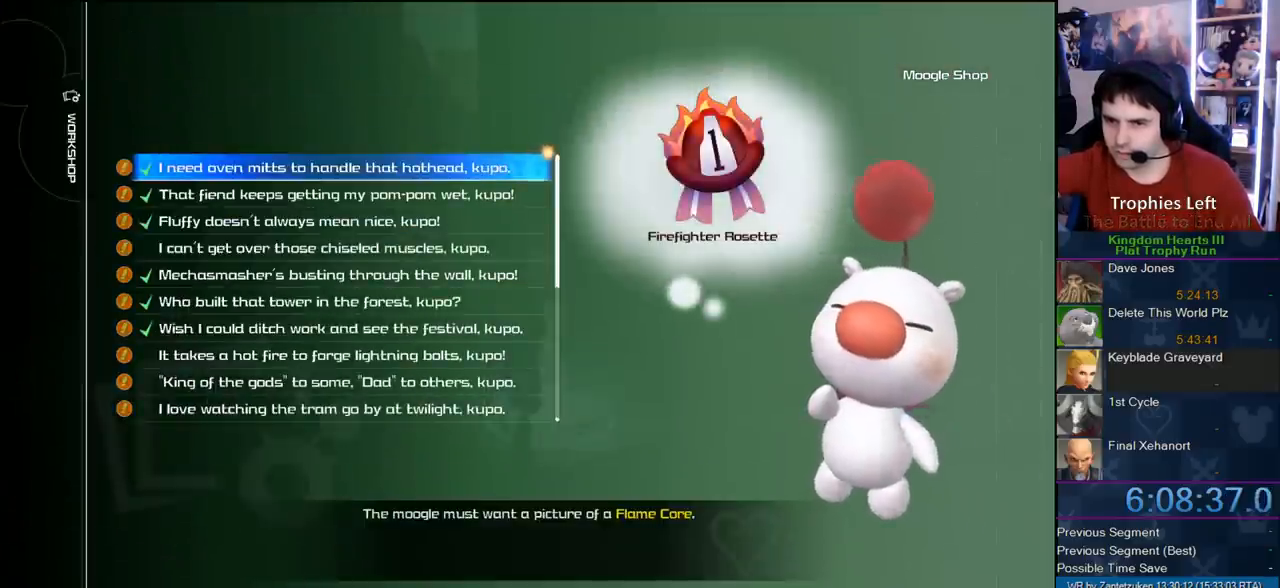
{"buttons": [], "left_stick": "center", "right_stick": "center", "events": []}
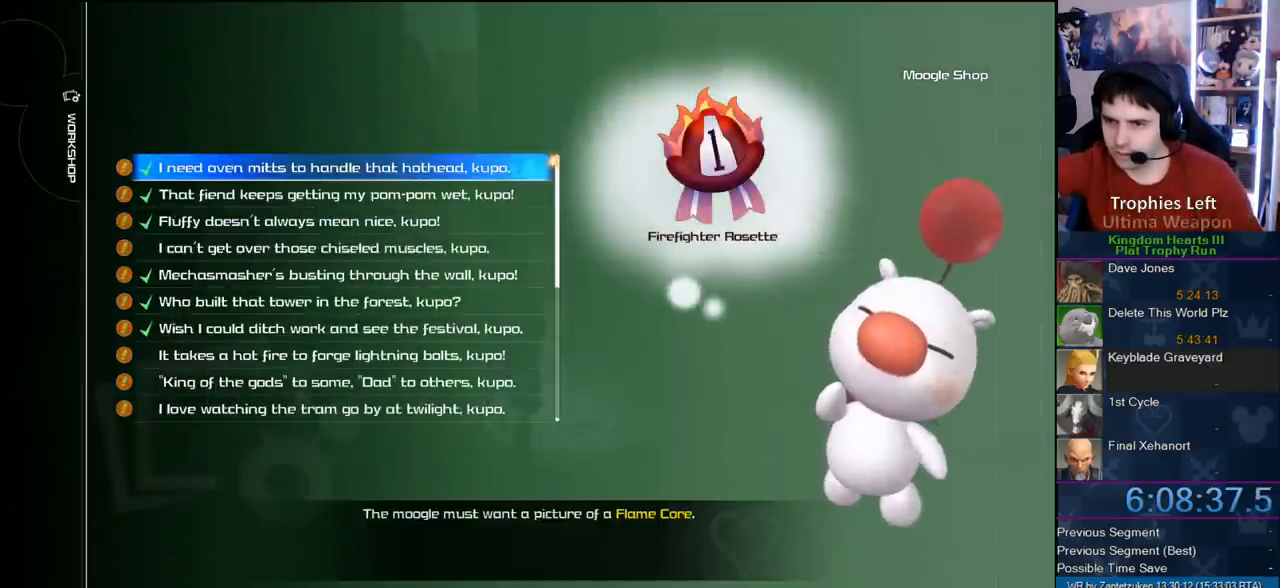
{"buttons": [], "left_stick": "center", "right_stick": "center", "events": [[250, "R1", "down"], [367, "R1", "up"]]}
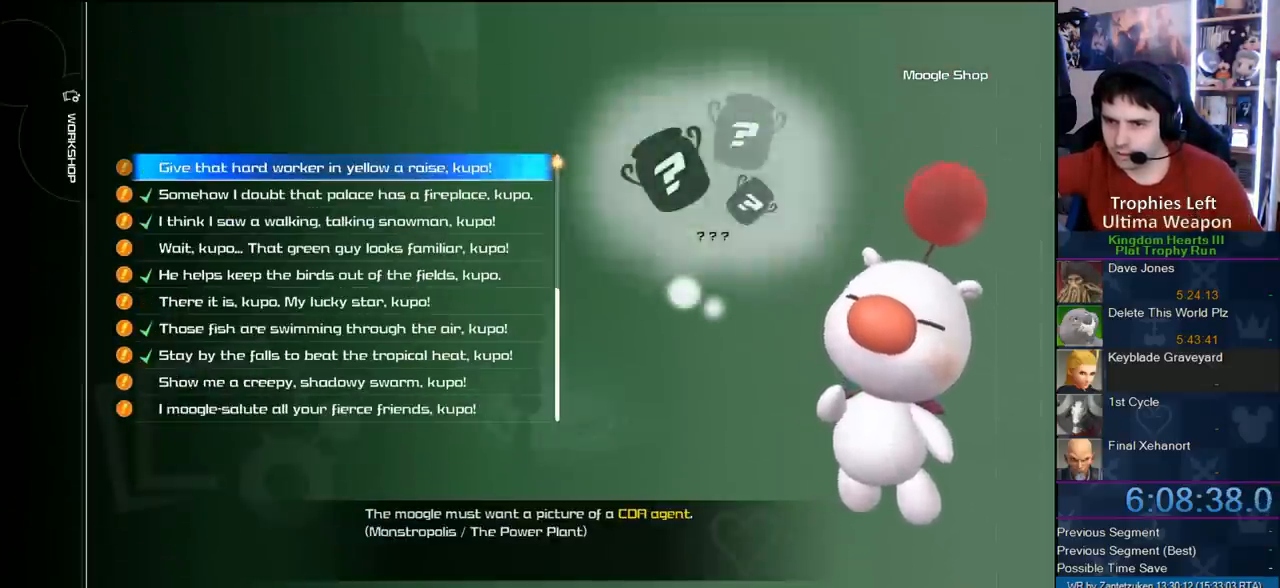
{"buttons": [], "left_stick": "center", "right_stick": "center", "events": [[150, "R1", "down"], [267, "R1", "up"]]}
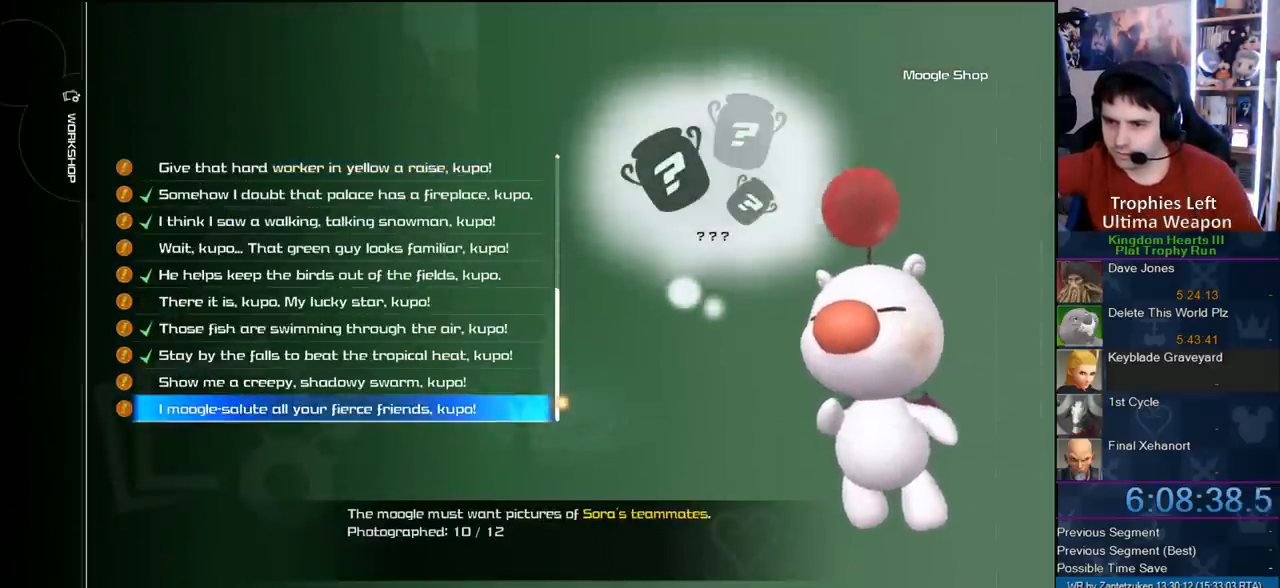
{"buttons": [], "left_stick": "center", "right_stick": "center", "events": []}
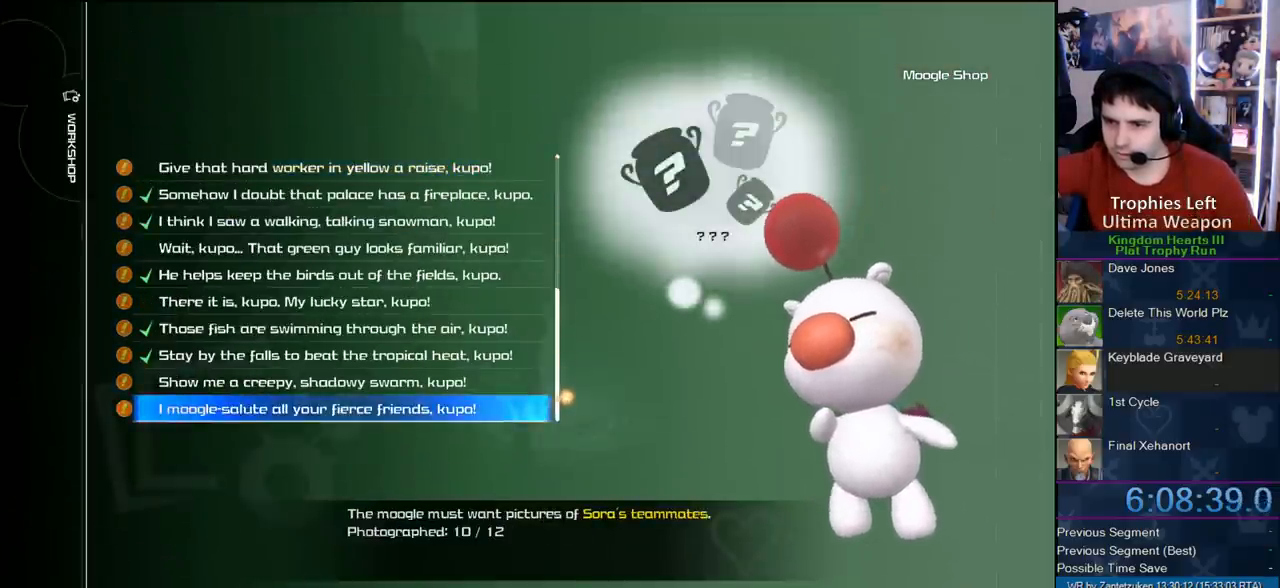
{"buttons": [], "left_stick": "center", "right_stick": "center", "events": []}
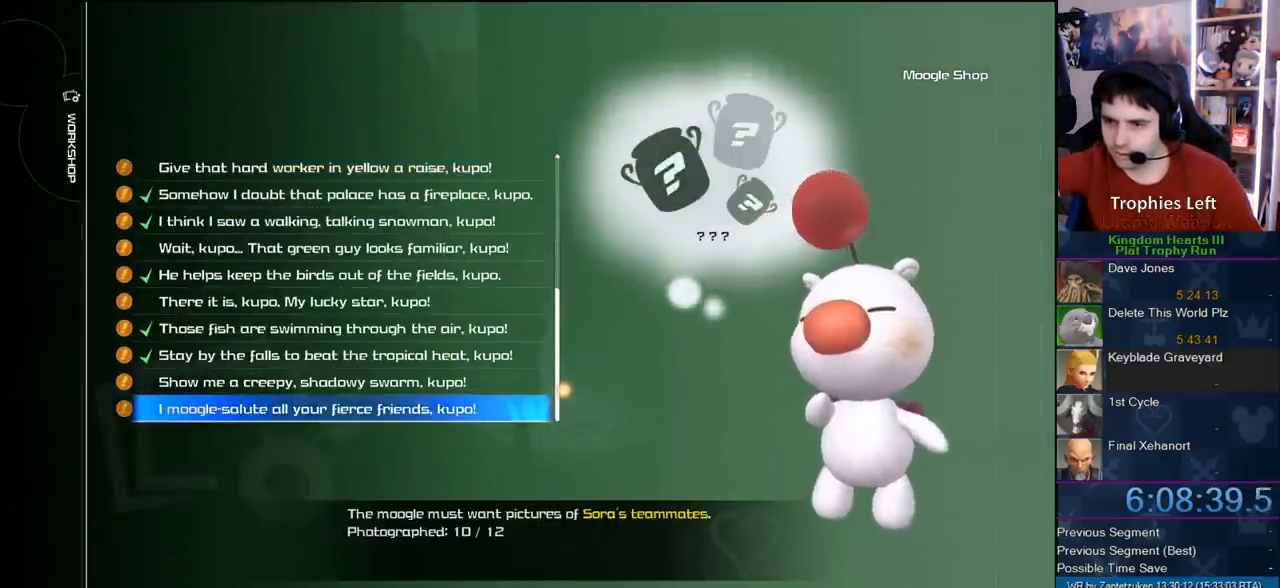
{"buttons": [], "left_stick": "center", "right_stick": "center", "events": []}
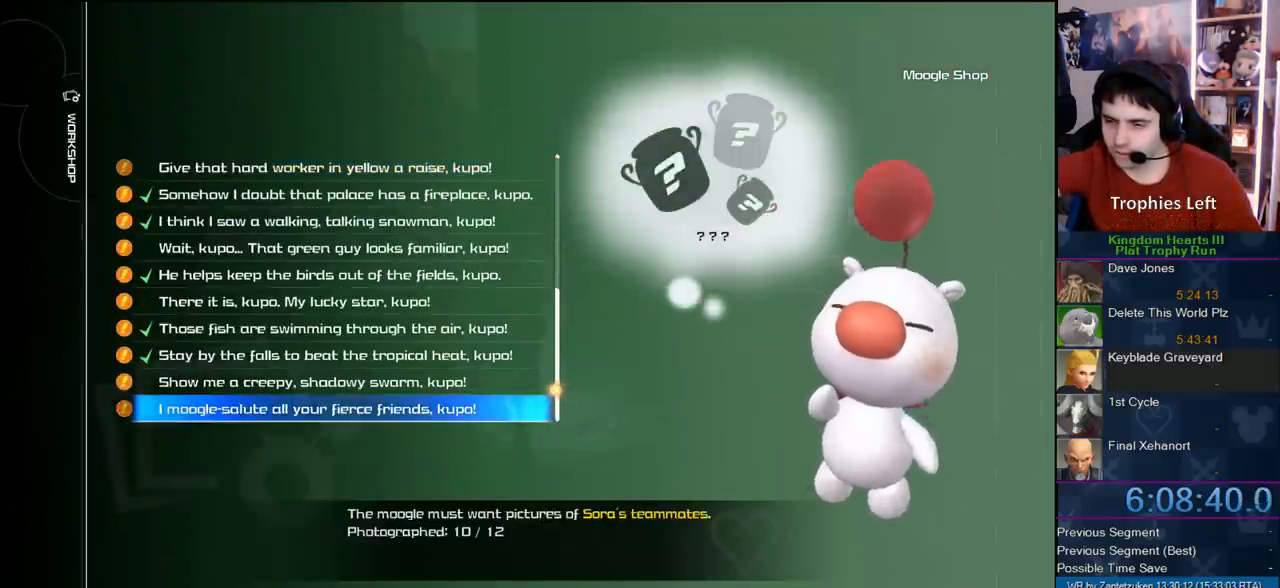
{"buttons": [], "left_stick": "center", "right_stick": "center", "events": []}
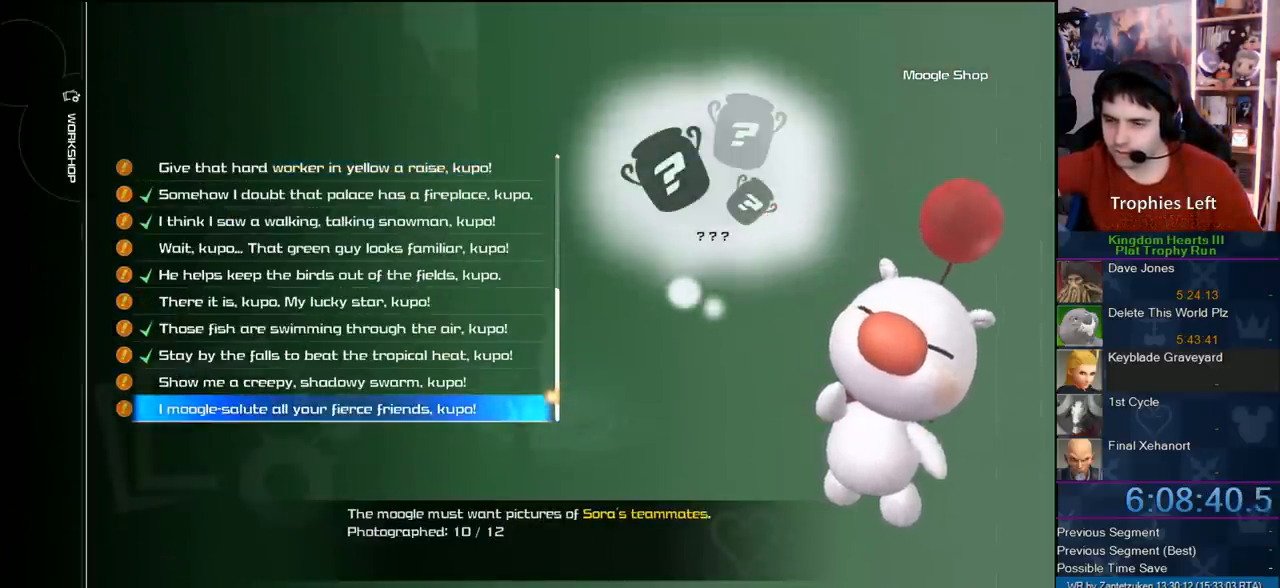
{"buttons": [], "left_stick": "center", "right_stick": "center", "events": []}